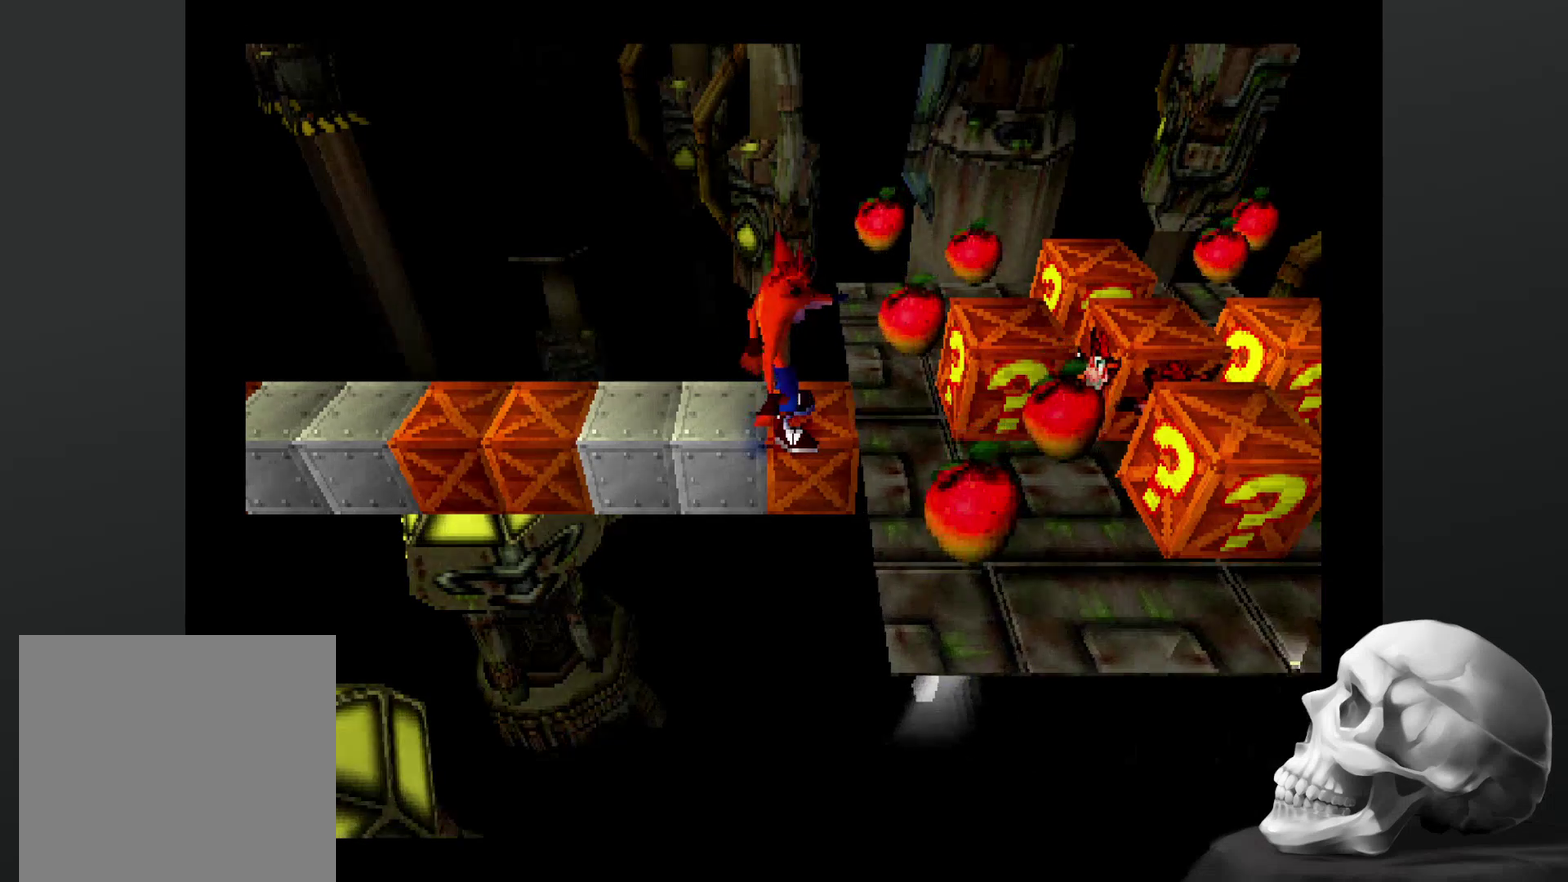
Gameplay with a controller (PlayStation layout); each line is a JSON object with the inputs held at the frame after it. "events" lists button and stick changes between this image and that frame as [ms after this image, input, new state], when the widget could be followed in between. Not read: DPAD_RIGHT DPAD_UP L3 R3.
{"buttons": ["CROSS"], "left_stick": "center", "right_stick": "center", "events": [[500, "CROSS", "down"]]}
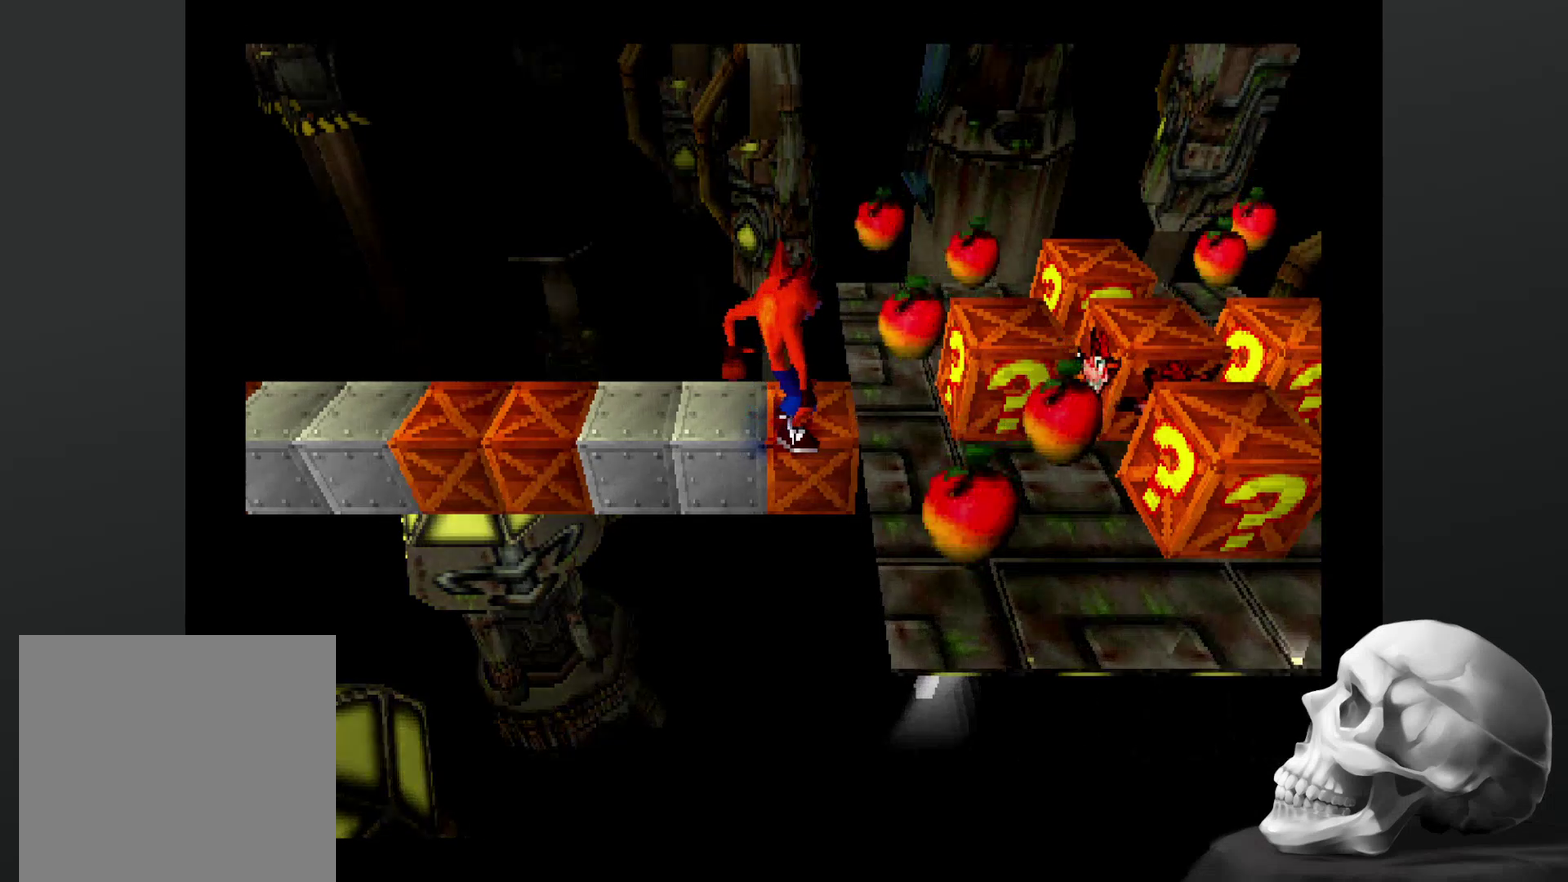
{"buttons": [], "left_stick": "center", "right_stick": "center", "events": [[300, "CROSS", "up"]]}
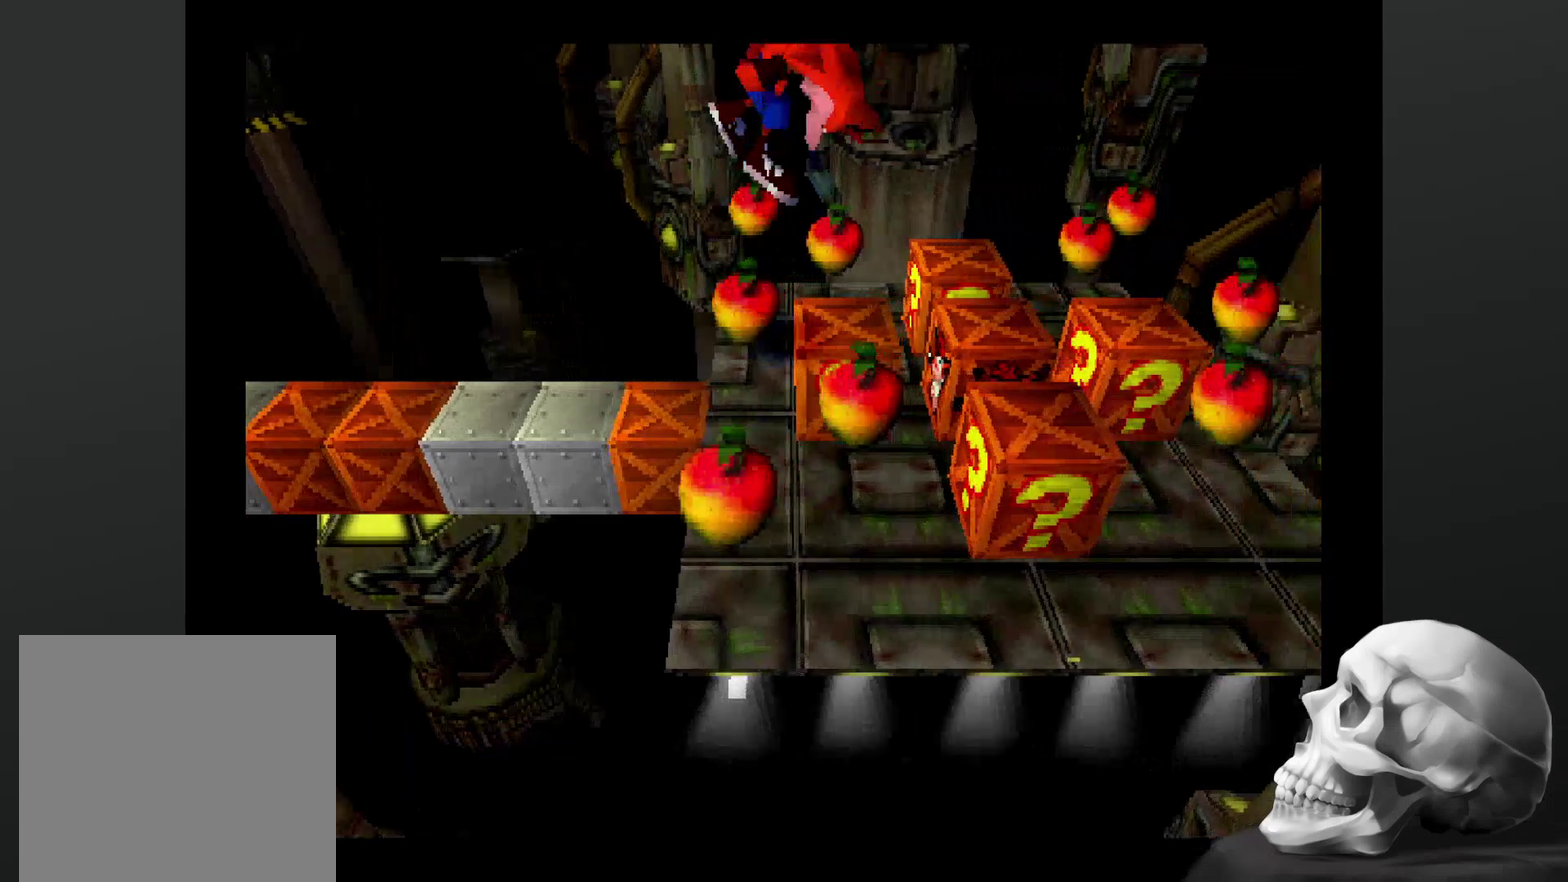
{"buttons": [], "left_stick": "center", "right_stick": "center", "events": []}
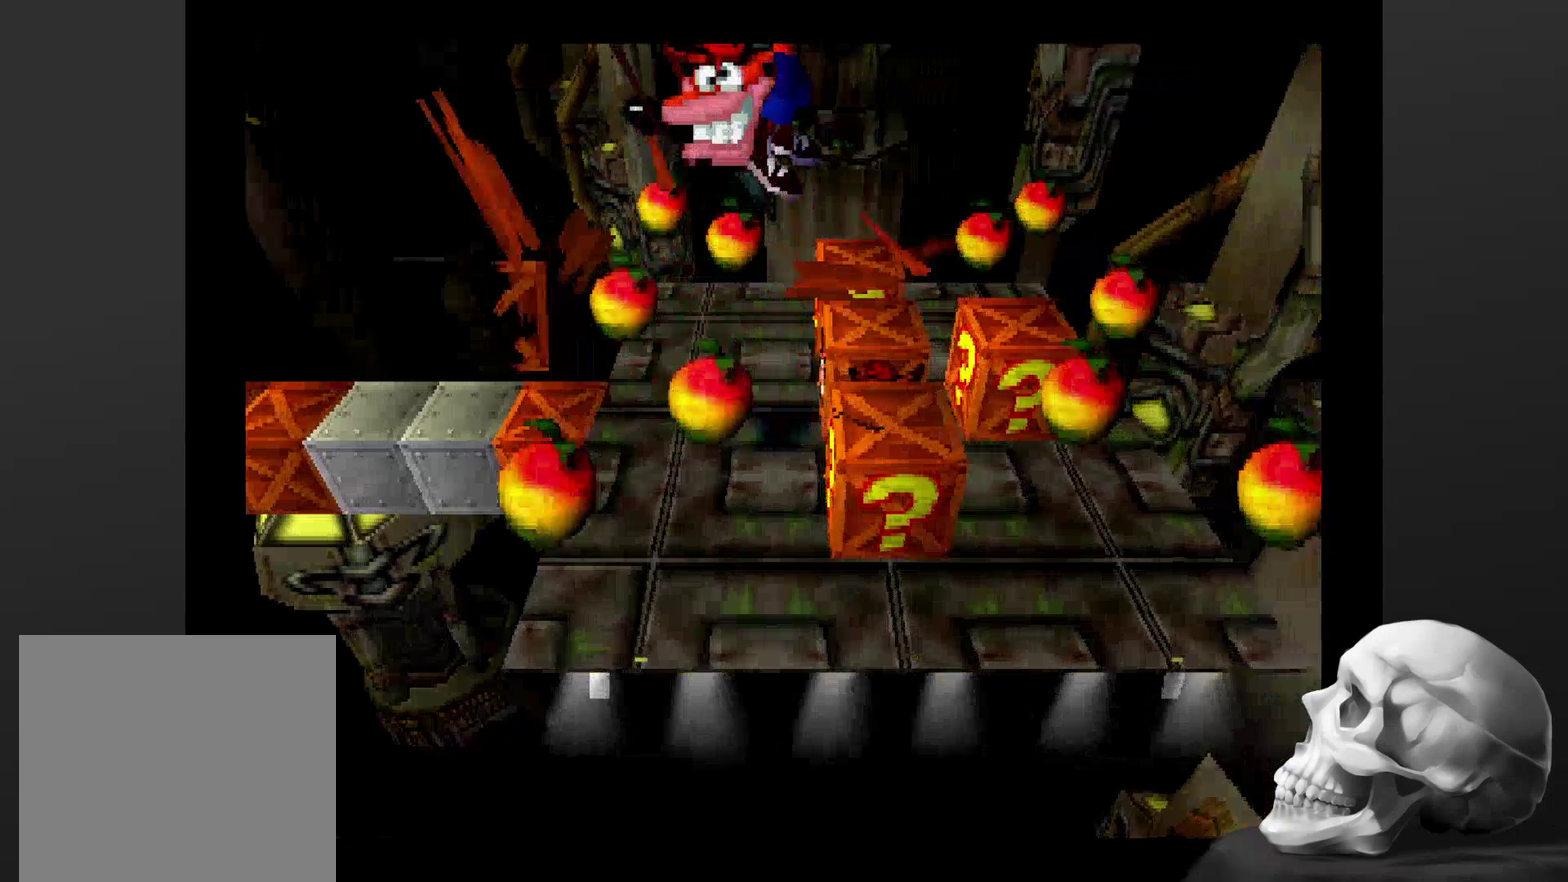
{"buttons": [], "left_stick": "center", "right_stick": "center", "events": []}
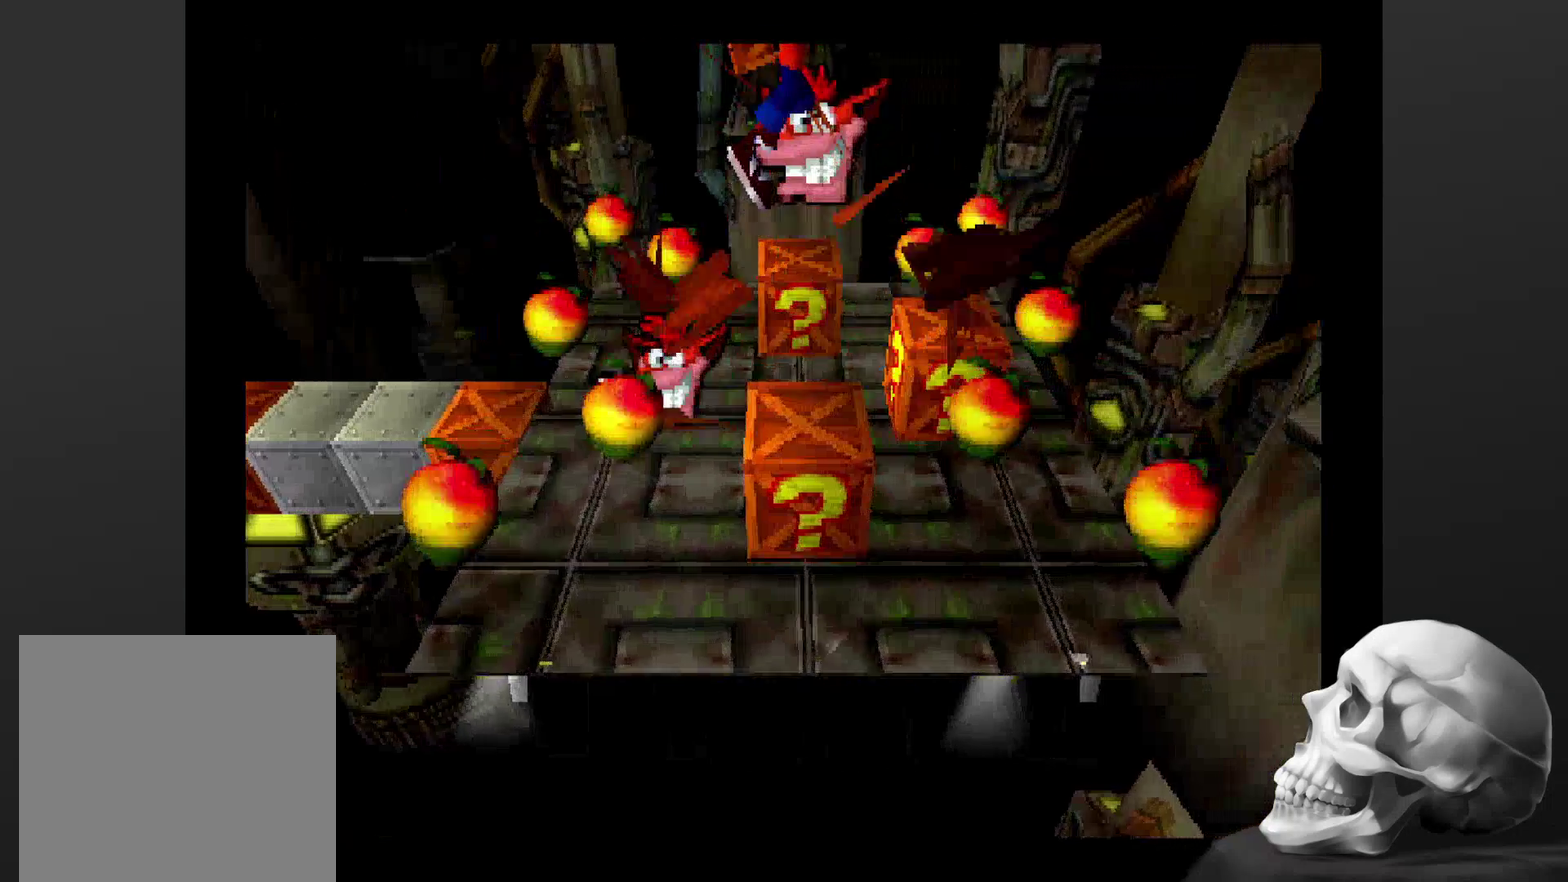
{"buttons": [], "left_stick": "center", "right_stick": "center", "events": []}
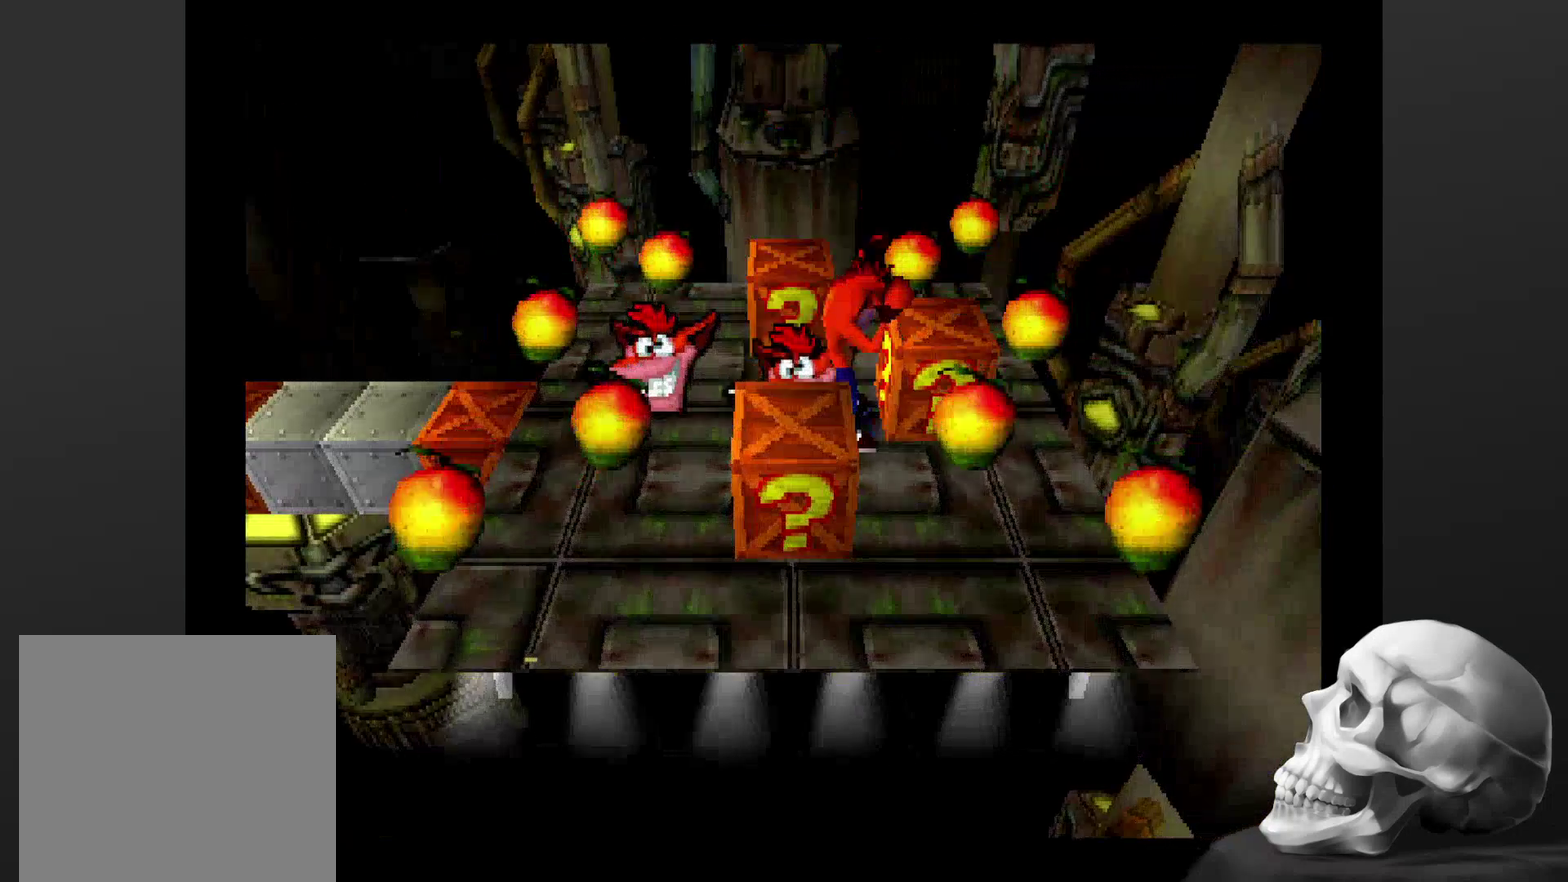
{"buttons": ["DPAD_LEFT"], "left_stick": "center", "right_stick": "center", "events": [[134, "CROSS", "down"], [334, "CROSS", "up"], [434, "DPAD_LEFT", "down"]]}
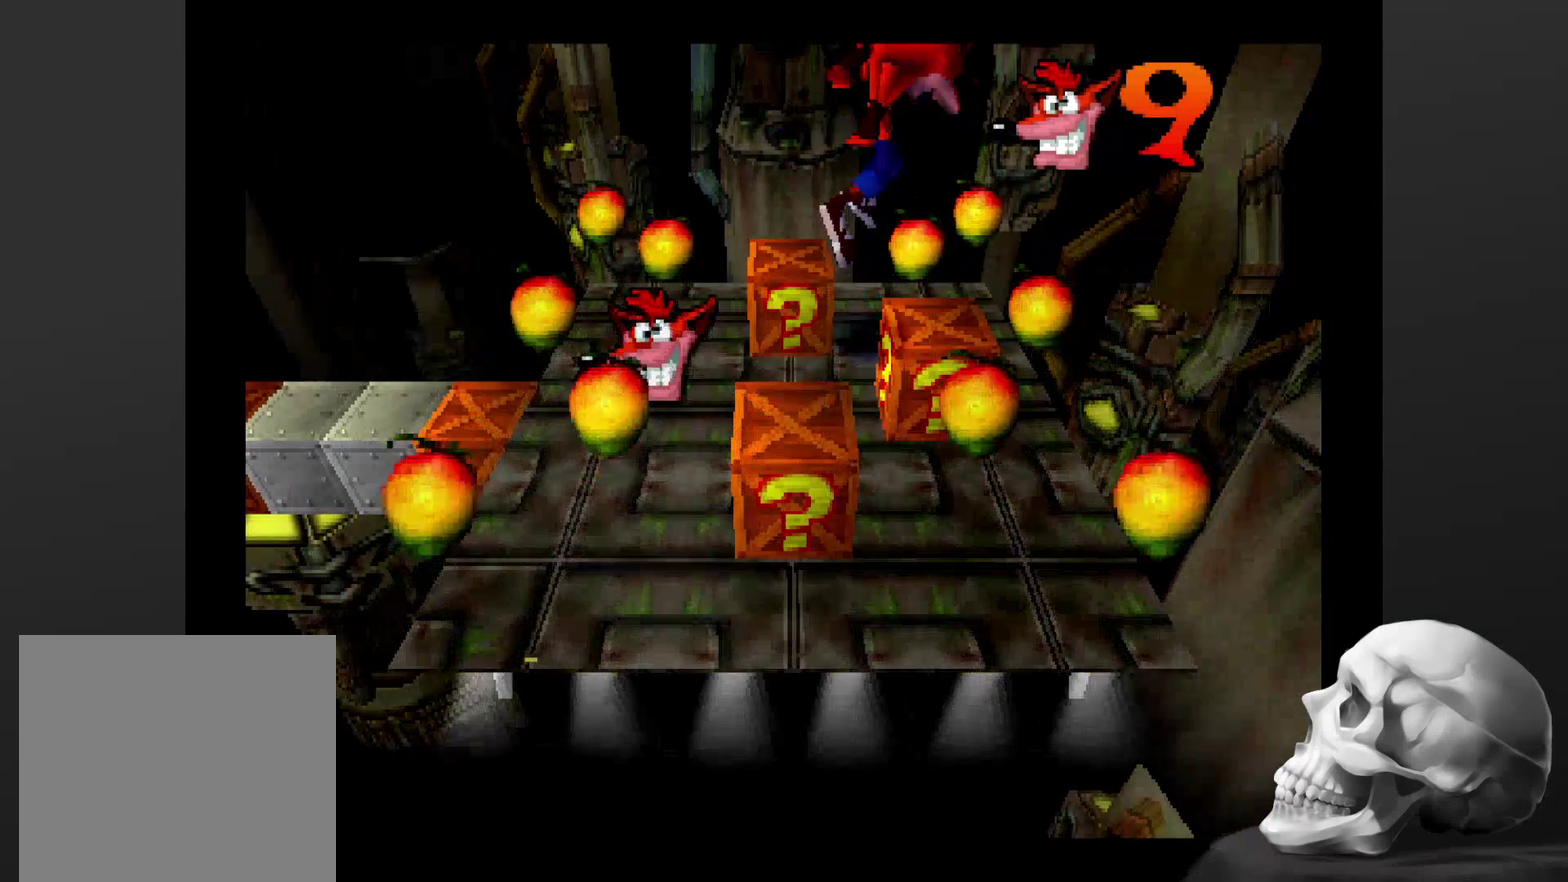
{"buttons": ["DPAD_LEFT"], "left_stick": "center", "right_stick": "center", "events": []}
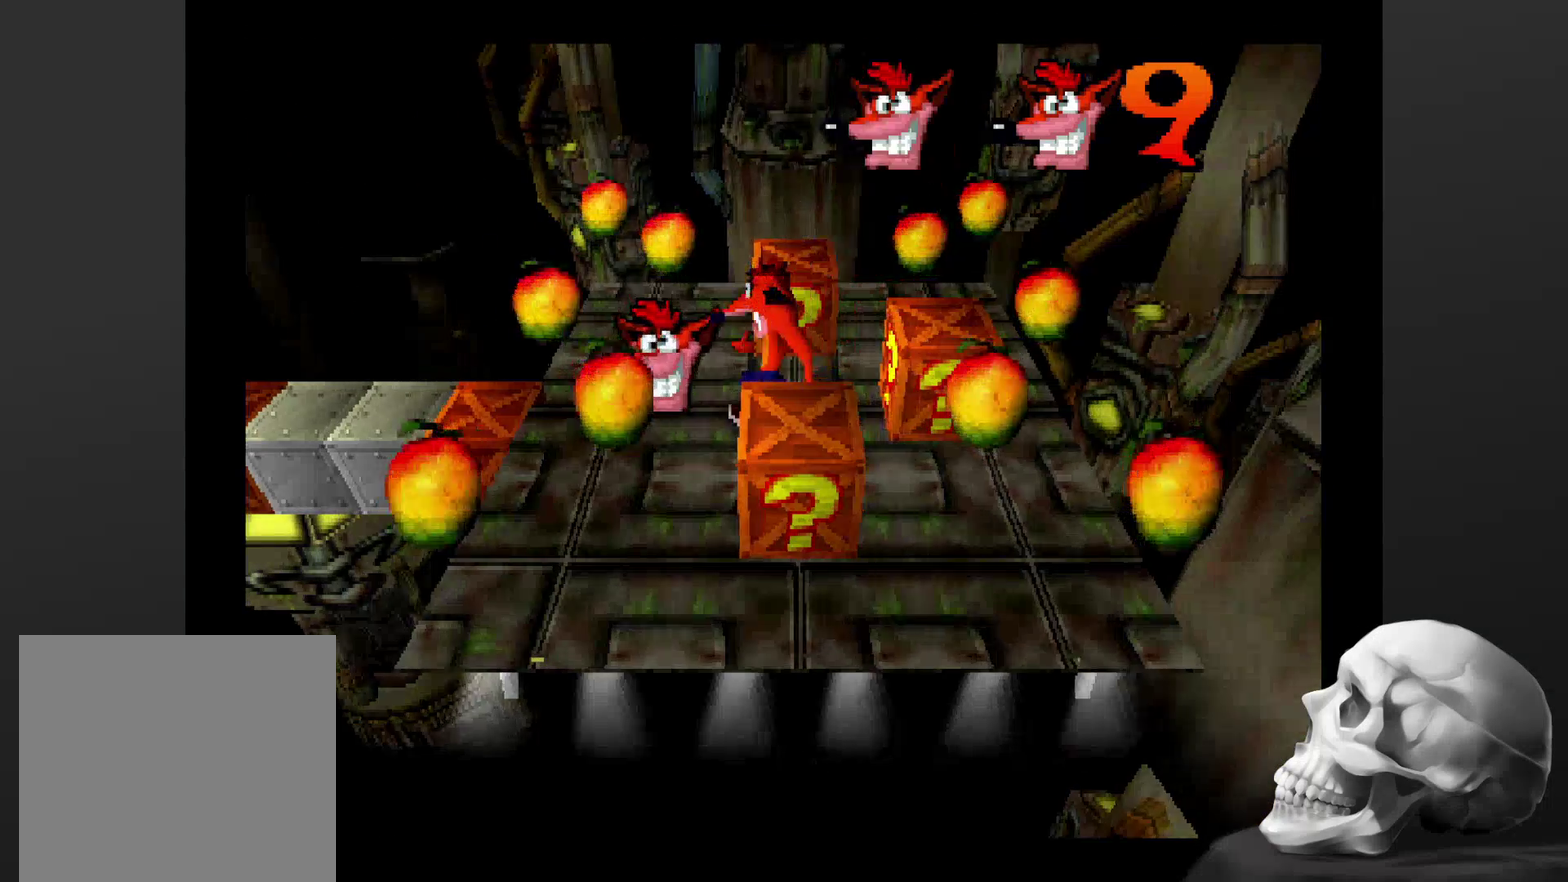
{"buttons": [], "left_stick": "center", "right_stick": "center", "events": [[167, "CROSS", "down"], [400, "CROSS", "up"], [434, "DPAD_LEFT", "up"]]}